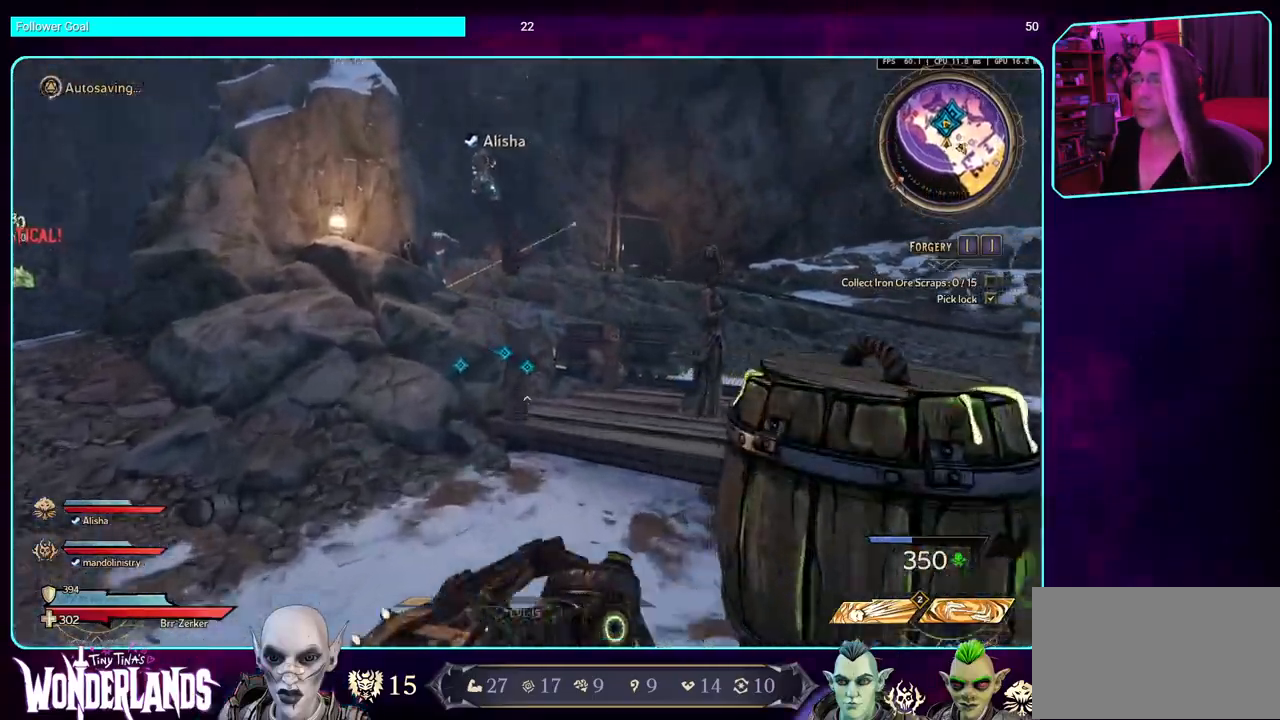
Gameplay with keyboard and mouse; each line is a JSON object with the keys and mouse buttons held at the frame after it. "events" lists presses ("down") and releases ("up") of "a", "ctrl", "d", "e", "q", "s", "shift", "space", "w", "mouse_left", "mouse_wheel", "mouse_right", "mouse_mb4" and "mouse_mb5" between this image and that frame as [ms after this image, input, new state], when the widget could be followed in between. "mouse_left", "mouse_wheel", "mouse_right", "mouse_mb4", "mouse_mb5" = the "left", "wheel", "right", "mb4", "mb5" buttons of the "mouse" list. No other keys are recorded. "wheel" means that the mouse wheel is clicked or scrolled. Mouse movement is not recorded.
{"keys": ["w"], "mouse": [], "events": [[350, "space", "down"], [500, "space", "up"]]}
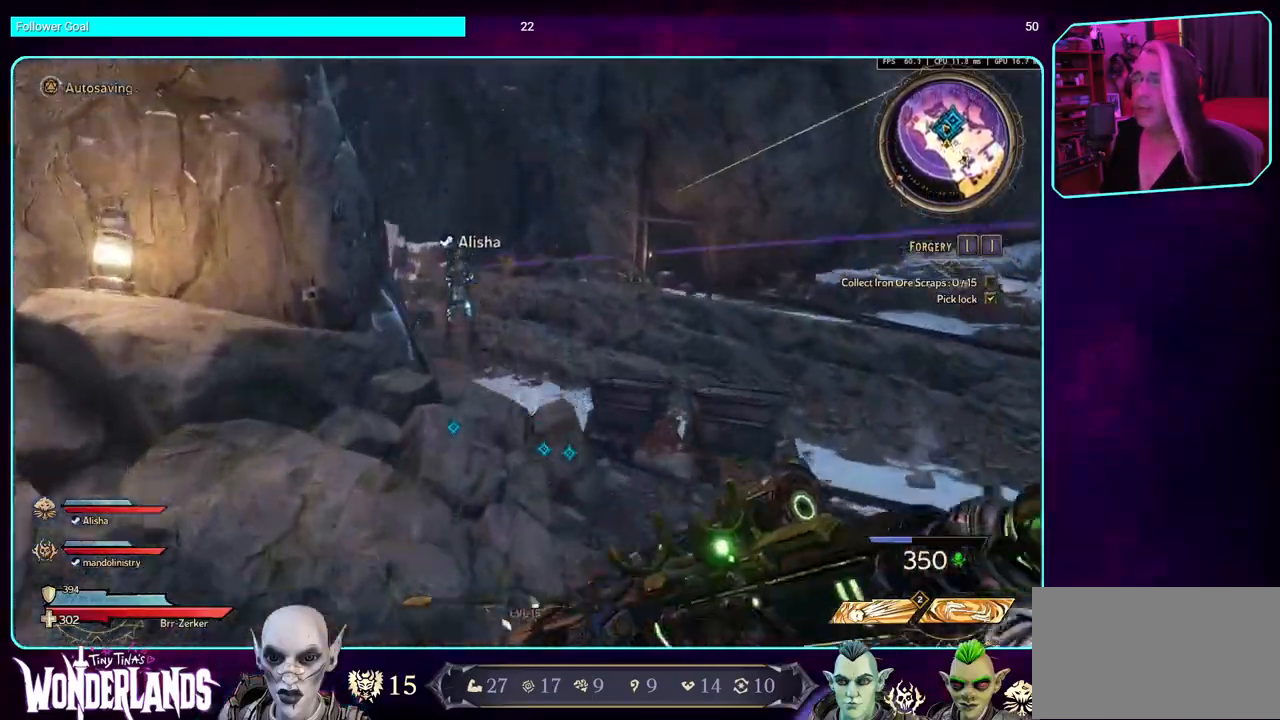
{"keys": ["space", "w"], "mouse": [], "events": [[233, "space", "down"], [333, "space", "up"], [450, "space", "down"]]}
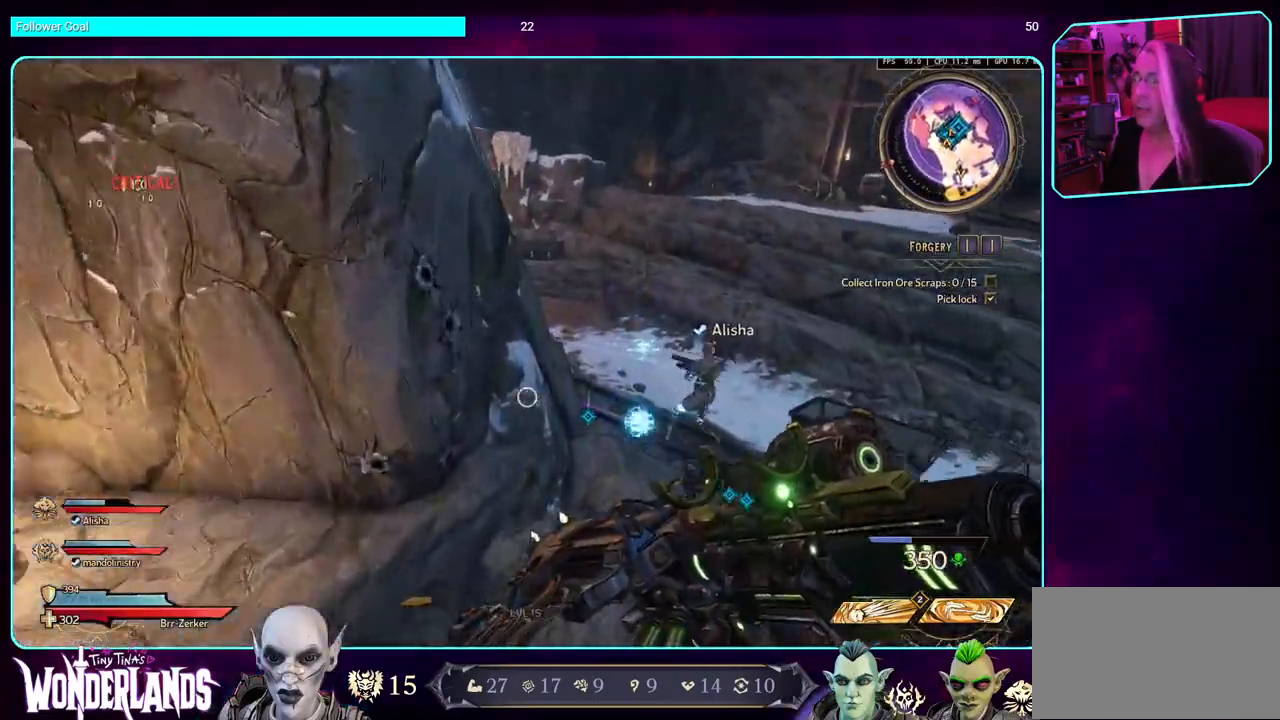
{"keys": ["shift", "space", "w"], "mouse": [], "events": [[67, "space", "up"], [167, "space", "down"], [283, "space", "up"], [383, "space", "down"], [450, "shift", "down"]]}
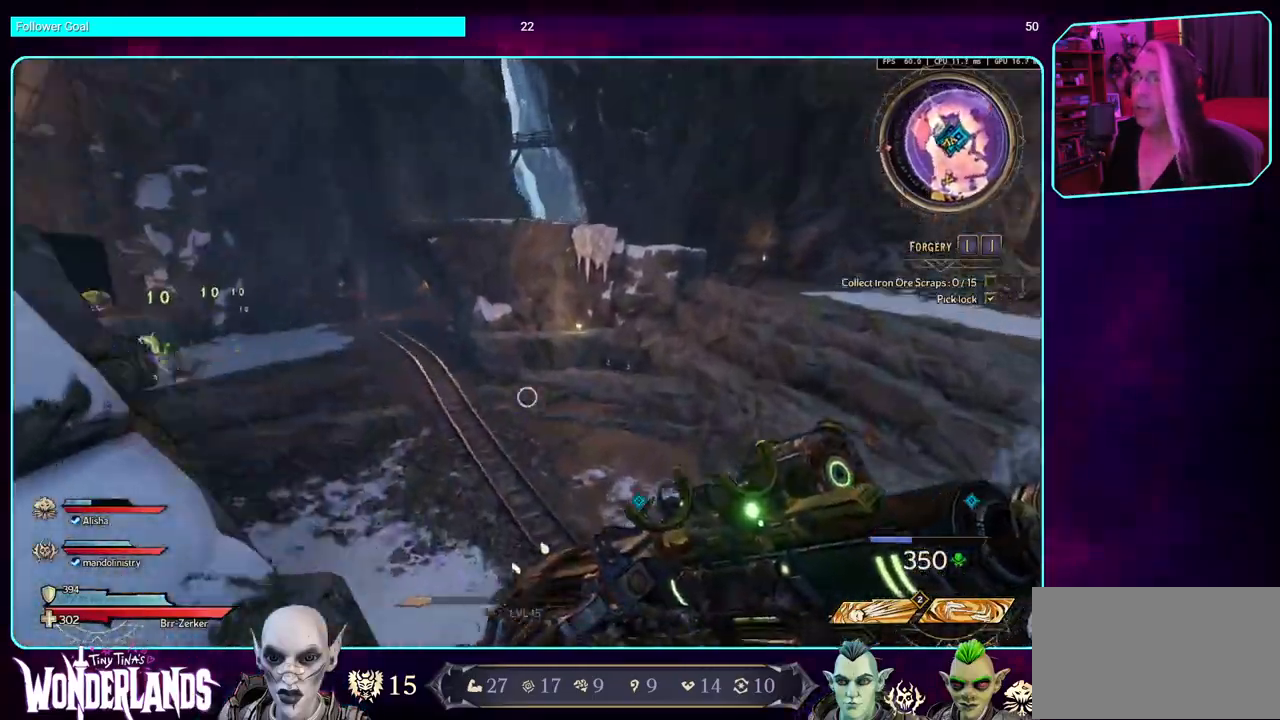
{"keys": ["a", "w"], "mouse": ["left"], "events": [[33, "space", "up"], [100, "shift", "up"], [167, "mouse_left", "down"], [250, "a", "down"]]}
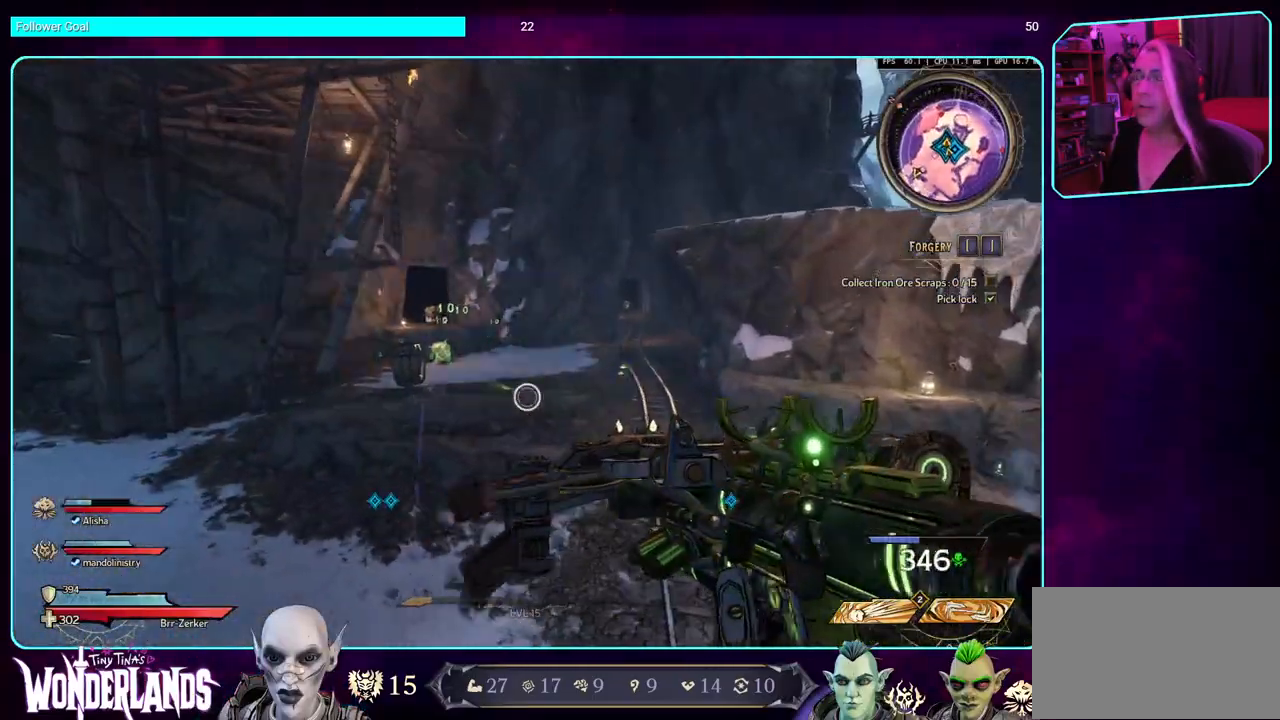
{"keys": ["a"], "mouse": ["left"], "events": [[367, "w", "up"]]}
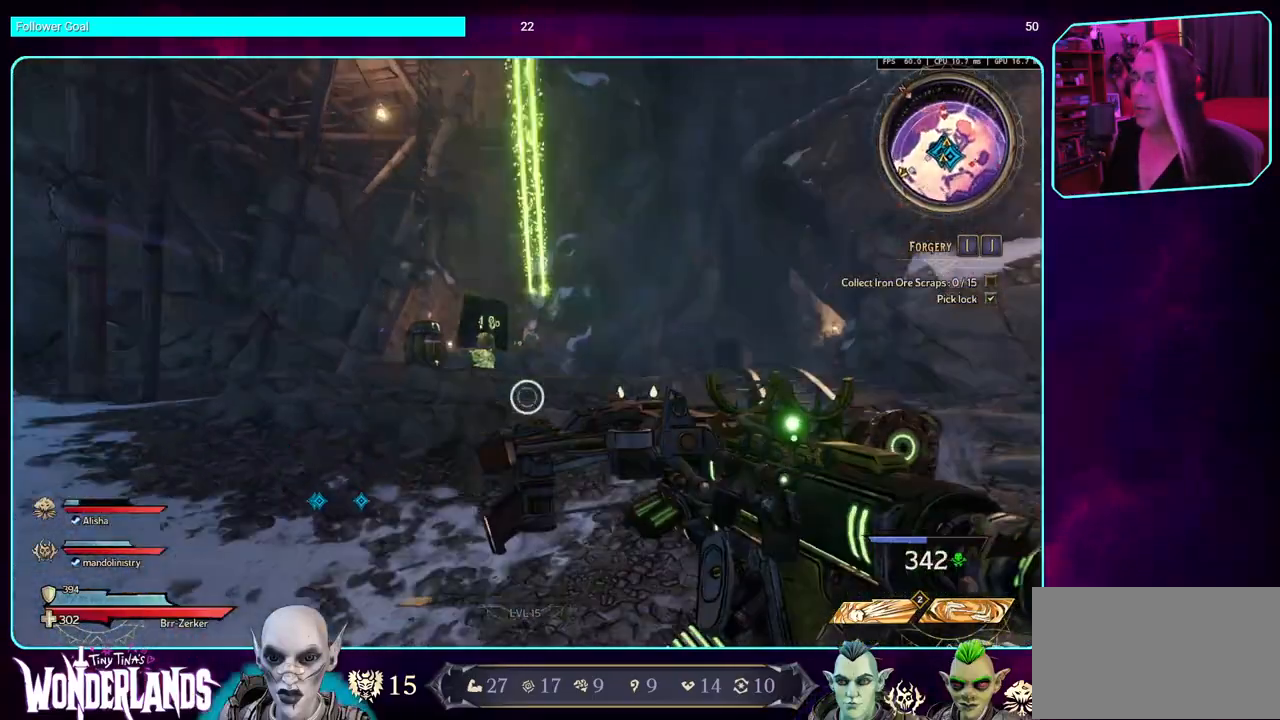
{"keys": ["a", "w"], "mouse": ["left", "mb4"], "events": [[217, "space", "down"], [267, "w", "down"], [400, "space", "up"], [467, "mouse_mb4", "down"]]}
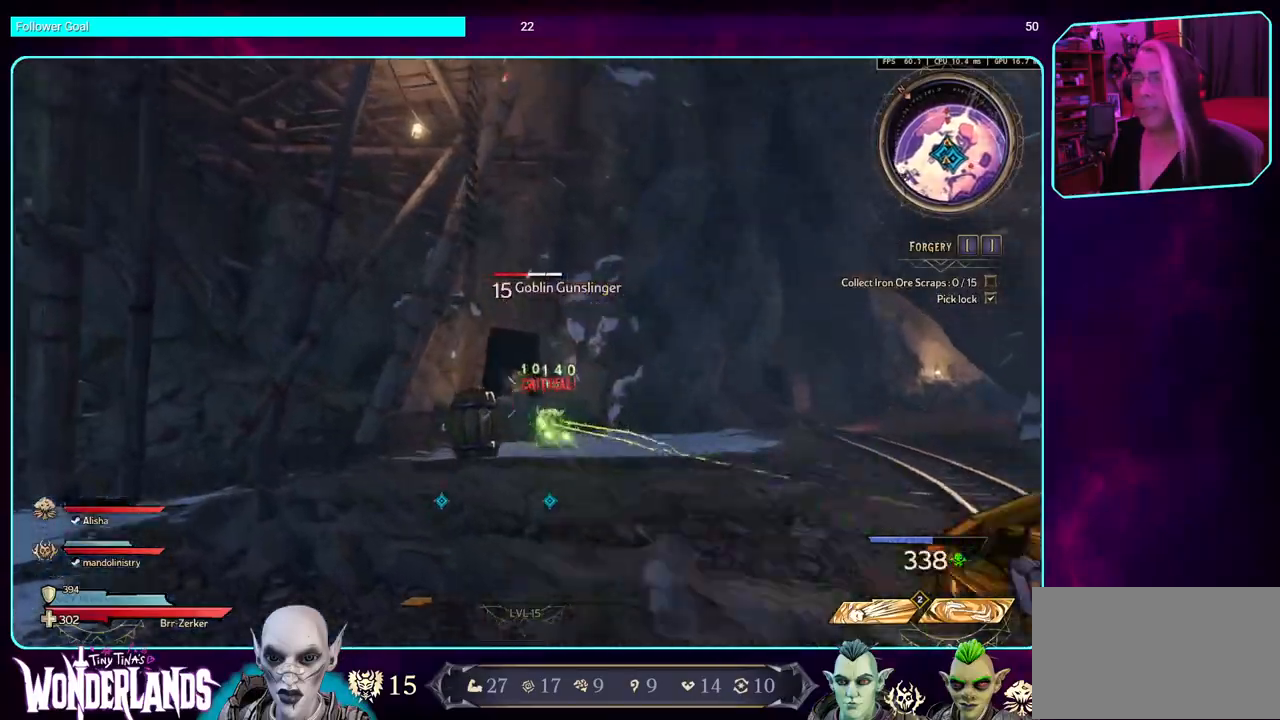
{"keys": ["a"], "mouse": ["left", "mb4"], "events": [[250, "w", "up"]]}
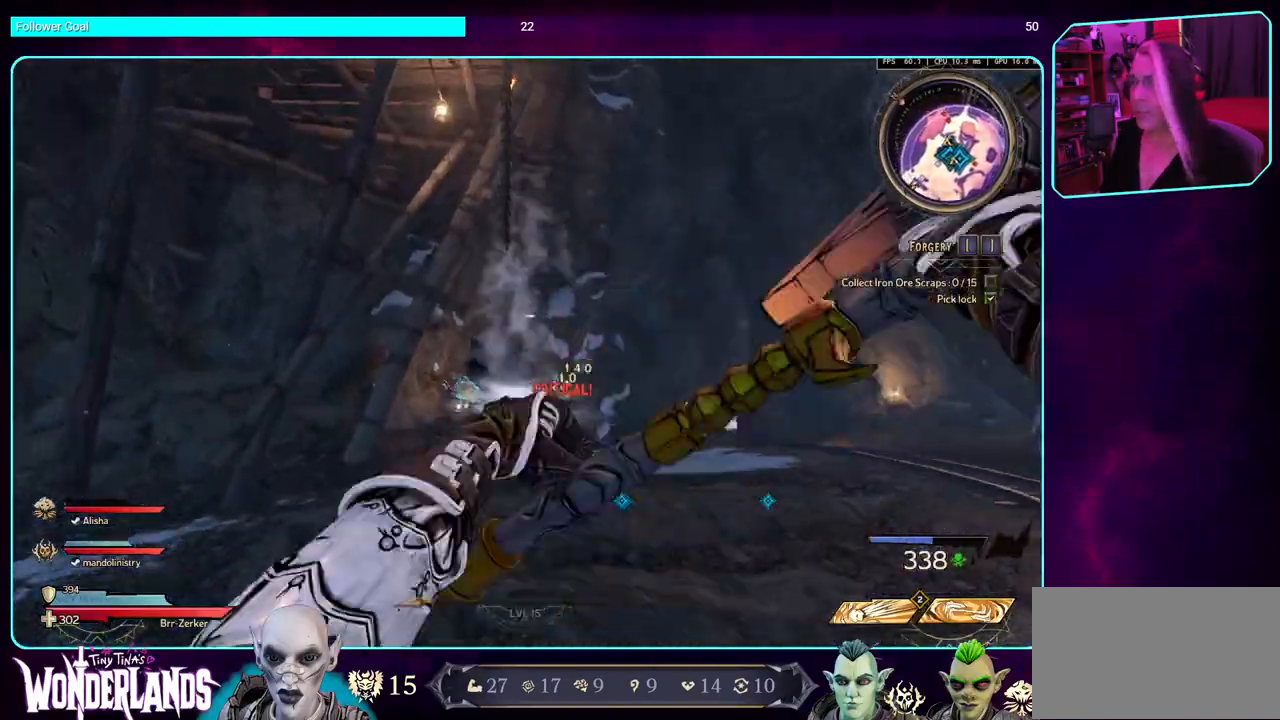
{"keys": ["s"], "mouse": [], "events": [[50, "s", "down"], [200, "a", "up"], [250, "mouse_left", "up"], [350, "mouse_mb4", "up"]]}
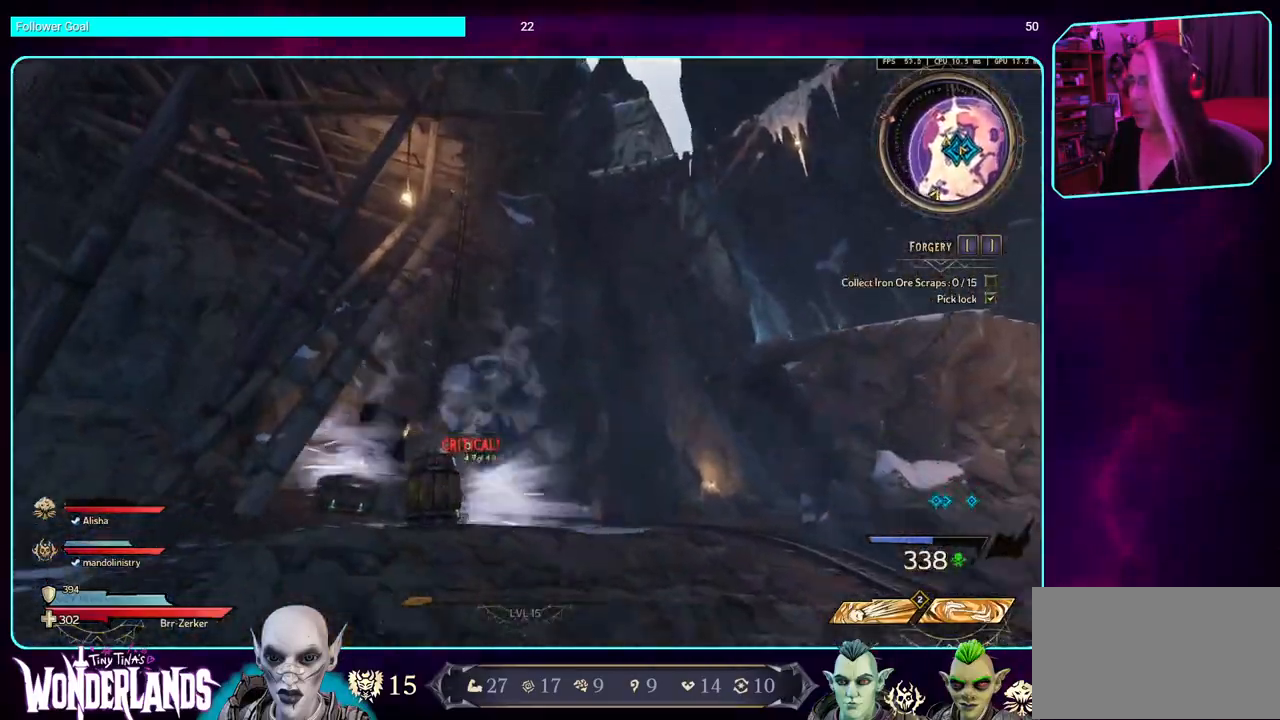
{"keys": ["a", "s"], "mouse": ["mb5"], "events": [[50, "a", "down"], [167, "space", "down"], [217, "s", "up"], [283, "space", "up"], [467, "mouse_mb5", "down"], [500, "s", "down"]]}
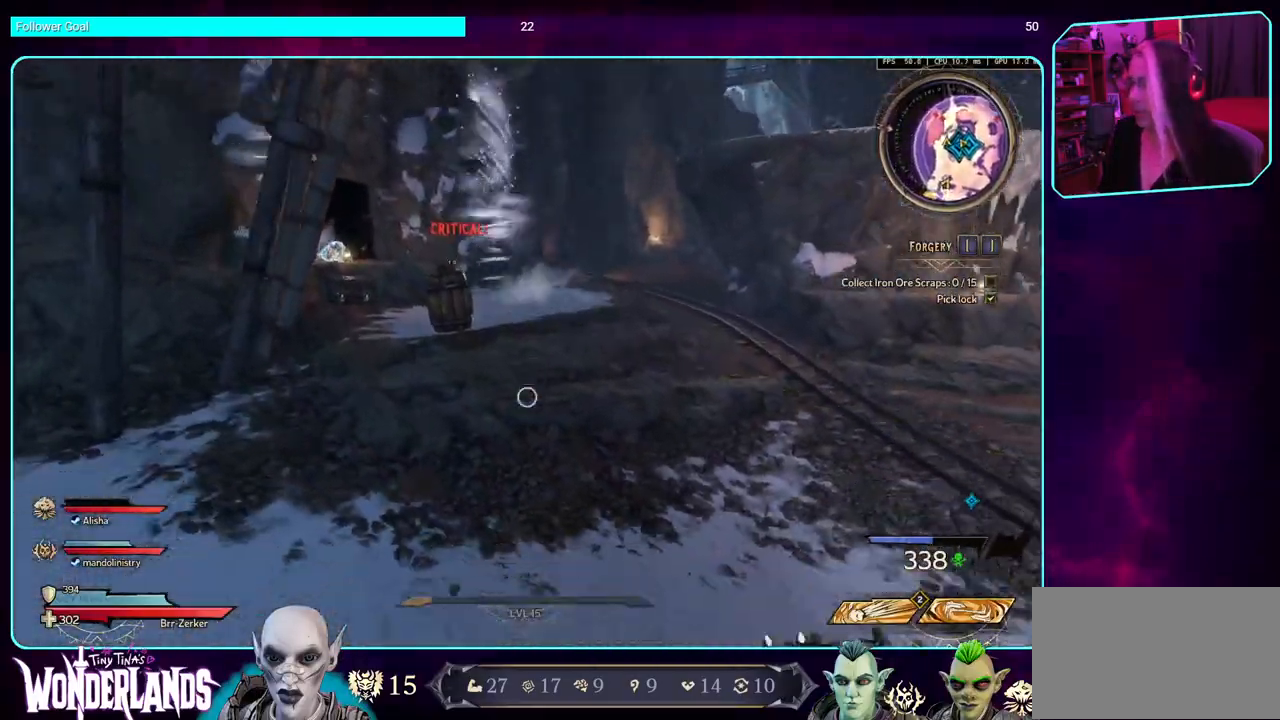
{"keys": ["s"], "mouse": ["right"], "events": [[200, "a", "up"], [500, "mouse_mb5", "up"], [500, "mouse_right", "down"]]}
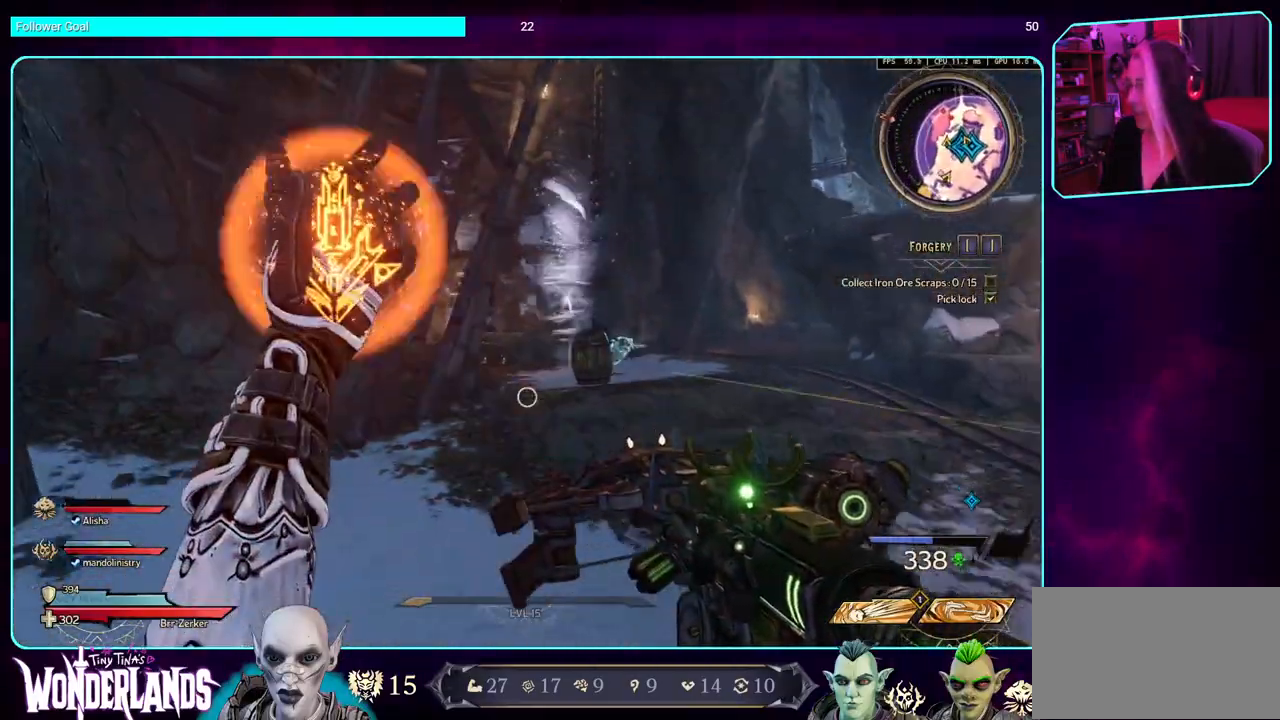
{"keys": ["w"], "mouse": ["mb5"], "events": [[117, "a", "down"], [117, "mouse_mb5", "down"], [233, "mouse_right", "up"], [233, "s", "up"], [333, "a", "up"], [333, "space", "down"], [367, "w", "down"], [483, "space", "up"]]}
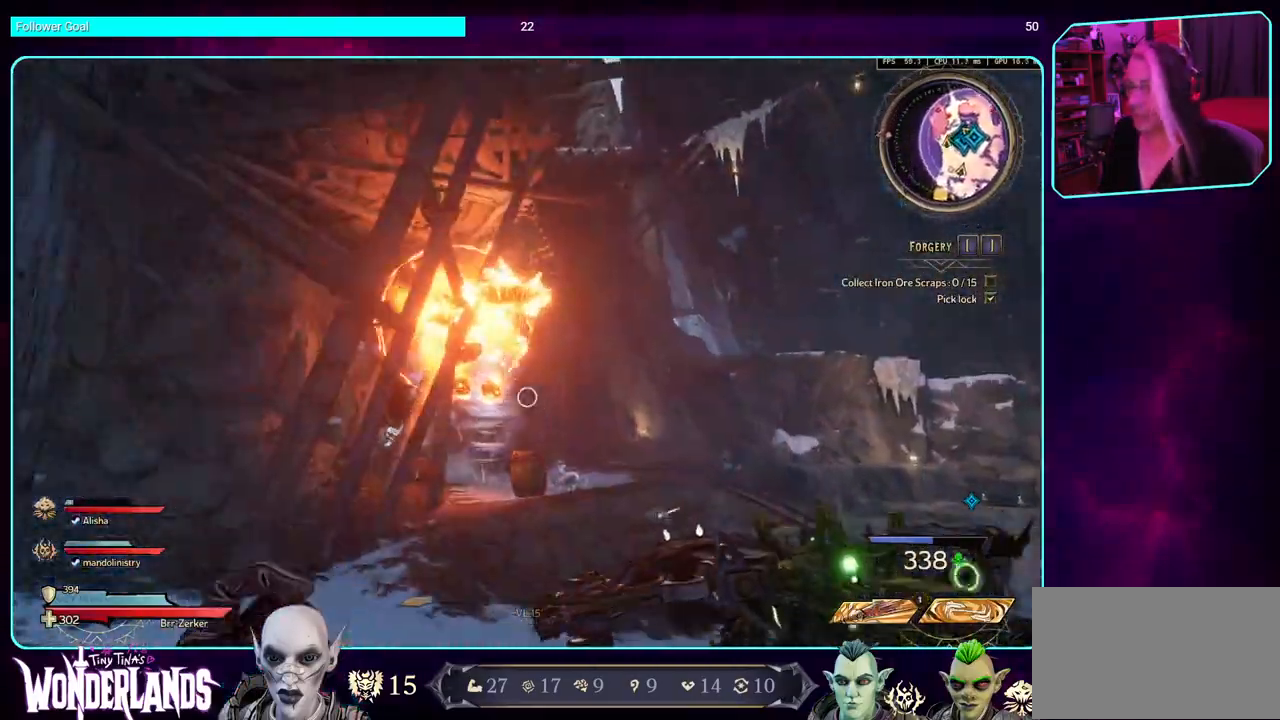
{"keys": ["w"], "mouse": ["mb5"], "events": [[33, "mouse_mb5", "up"], [150, "mouse_mb5", "down"], [417, "mouse_mb5", "up"], [483, "mouse_mb5", "down"]]}
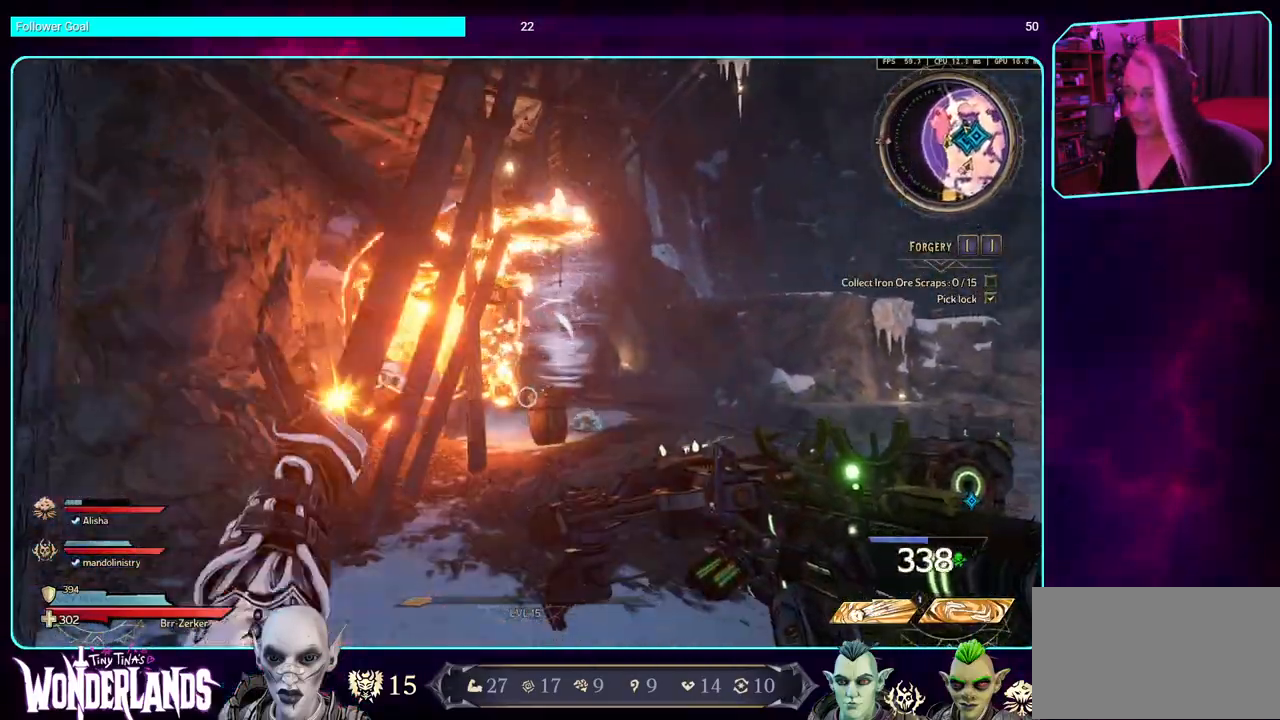
{"keys": ["d", "w"], "mouse": [], "events": [[167, "mouse_mb5", "up"], [217, "d", "down"], [250, "mouse_mb5", "down"], [483, "mouse_mb5", "up"]]}
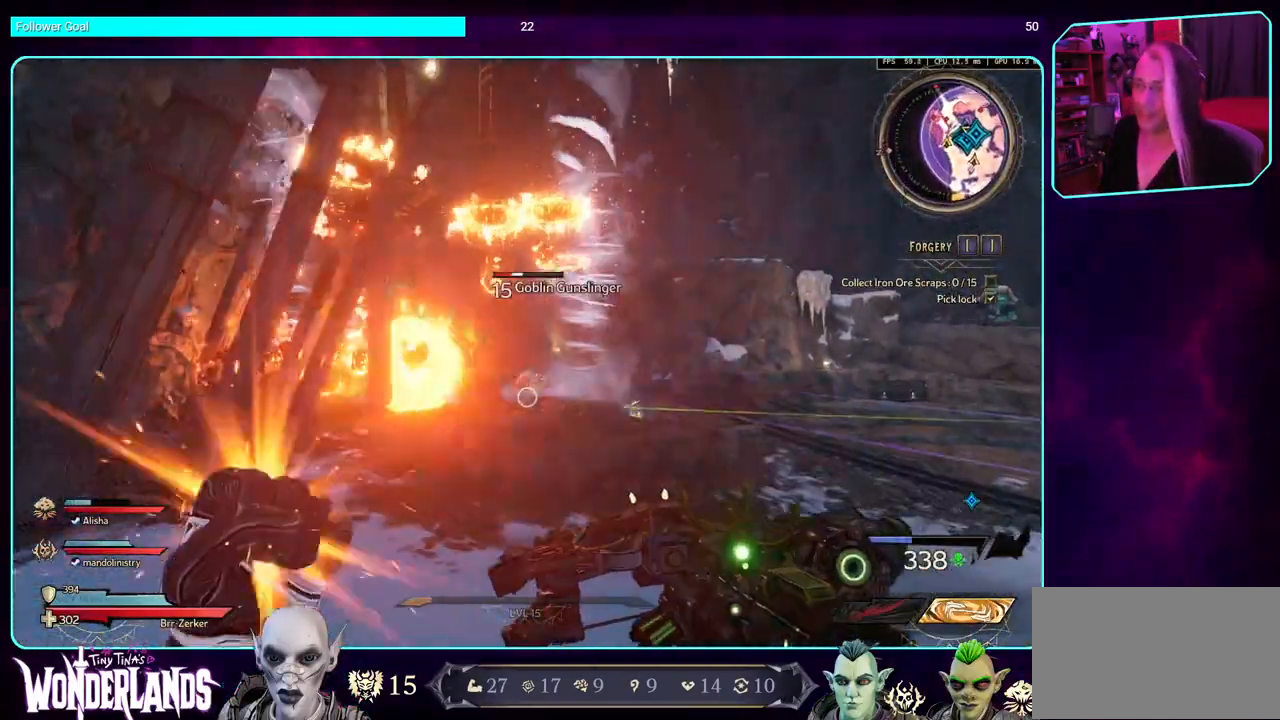
{"keys": ["w"], "mouse": ["mb5"], "events": [[383, "d", "up"], [400, "mouse_mb5", "down"]]}
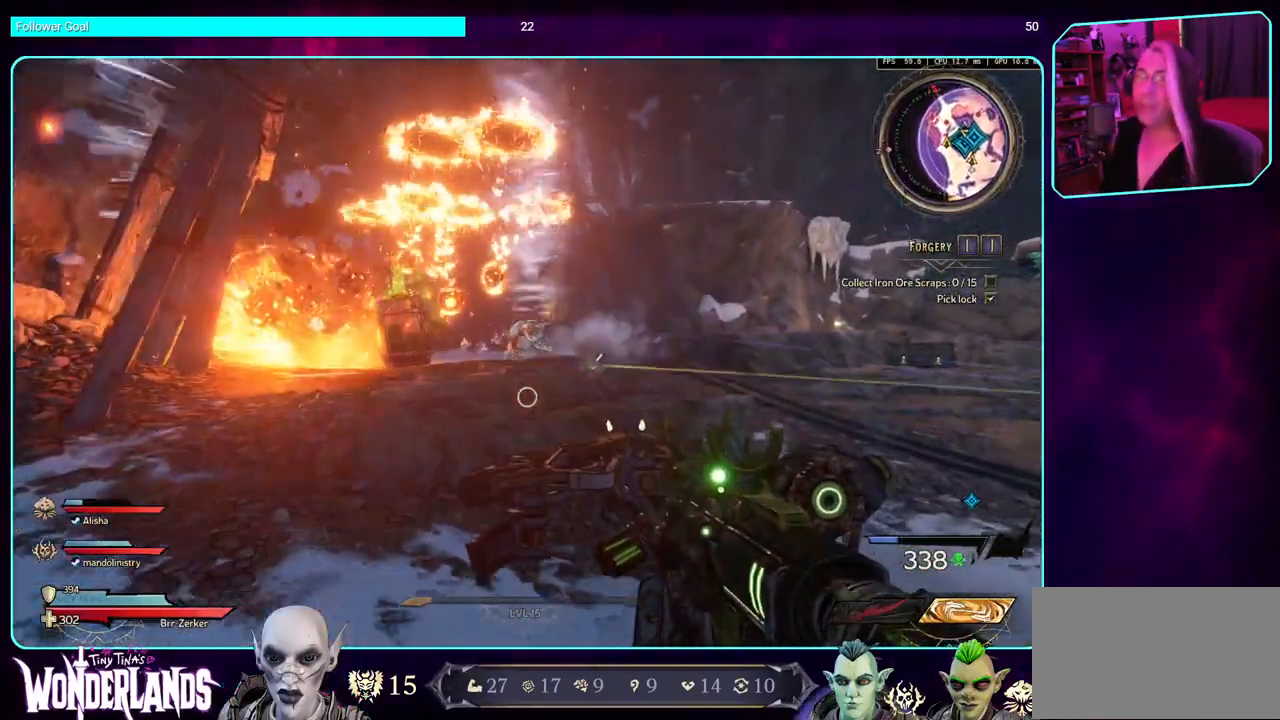
{"keys": ["w"], "mouse": ["mb5"], "events": [[117, "mouse_mb5", "up"], [217, "mouse_mb5", "down"], [400, "mouse_mb5", "up"], [467, "mouse_mb5", "down"]]}
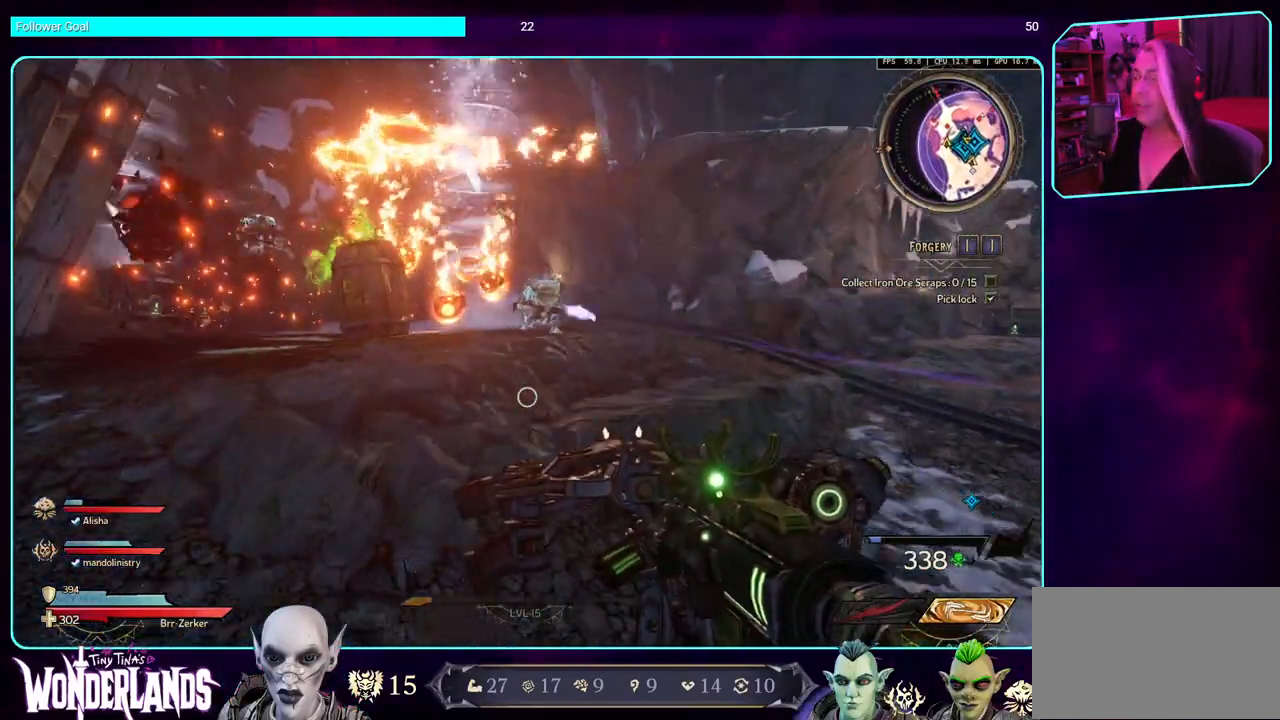
{"keys": ["d", "w"], "mouse": [], "events": [[183, "mouse_mb5", "up"], [200, "d", "down"], [300, "mouse_mb5", "down"], [333, "space", "down"], [450, "mouse_mb5", "up"], [483, "space", "up"]]}
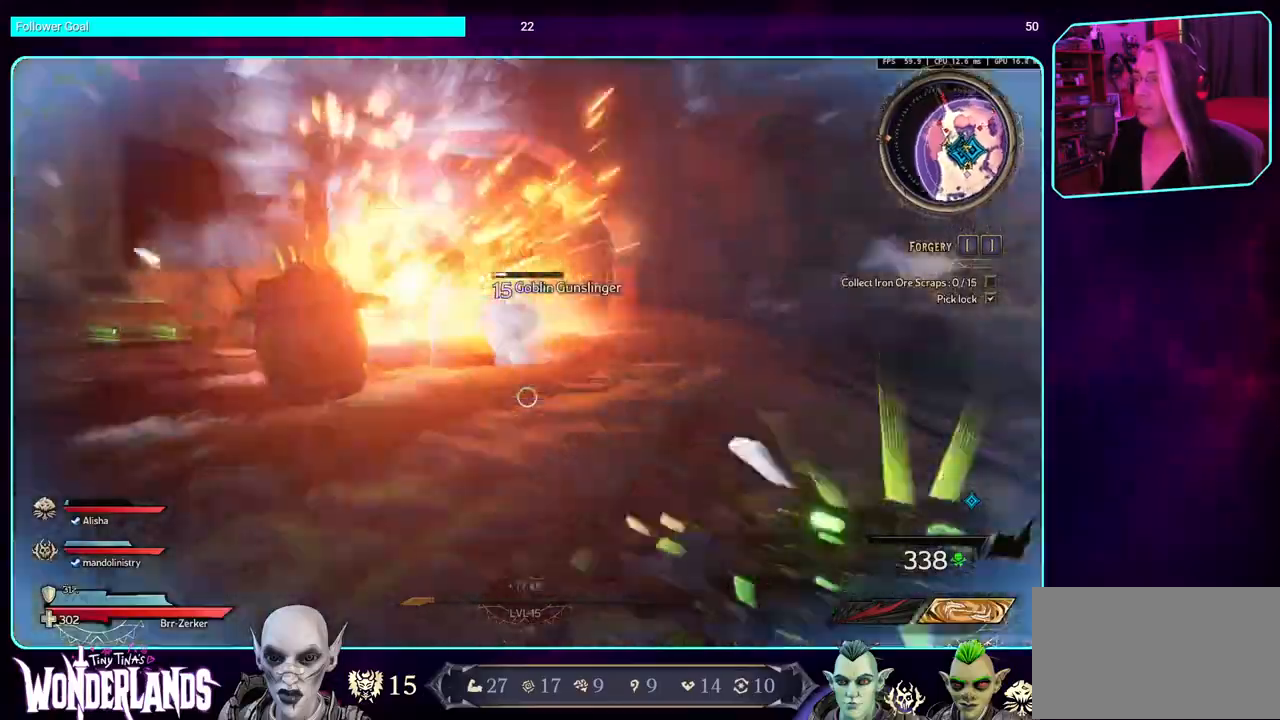
{"keys": [], "mouse": ["left"], "events": [[17, "d", "up"], [33, "mouse_left", "down"], [383, "w", "up"]]}
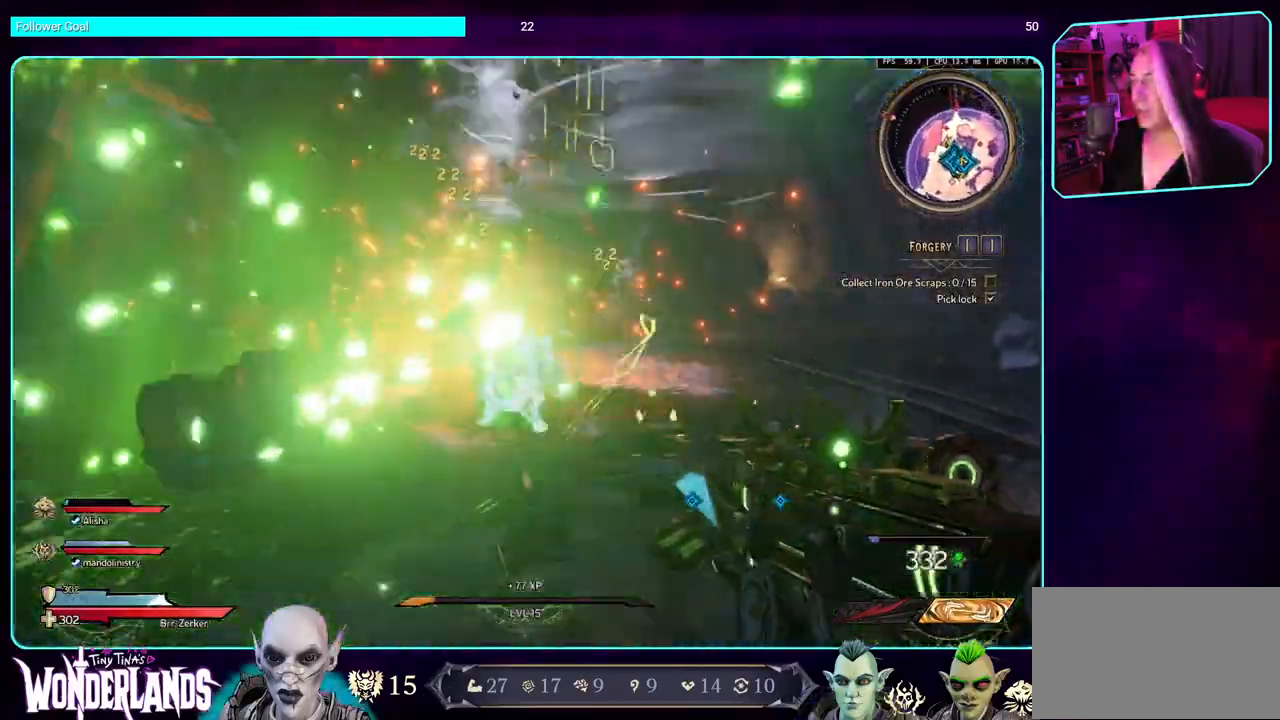
{"keys": ["d", "s"], "mouse": ["left"], "events": [[183, "s", "down"], [433, "d", "down"]]}
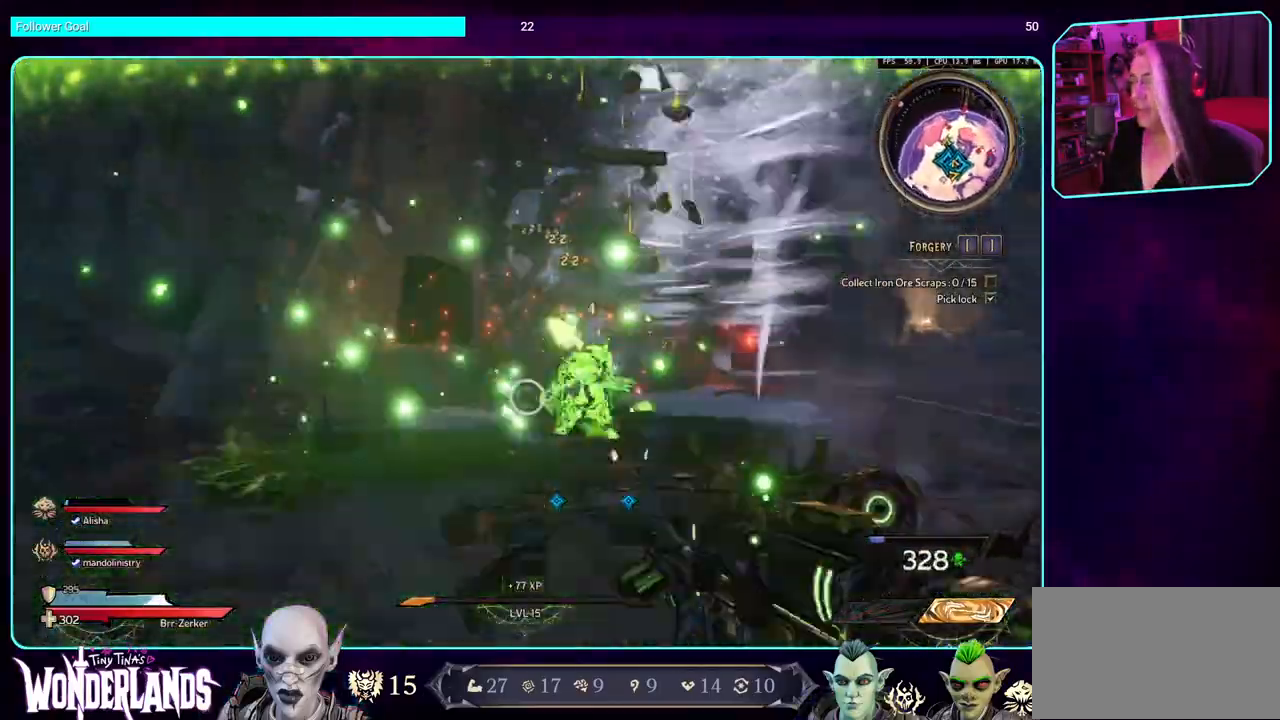
{"keys": ["d", "w"], "mouse": ["left"], "events": [[50, "s", "up"], [167, "w", "down"]]}
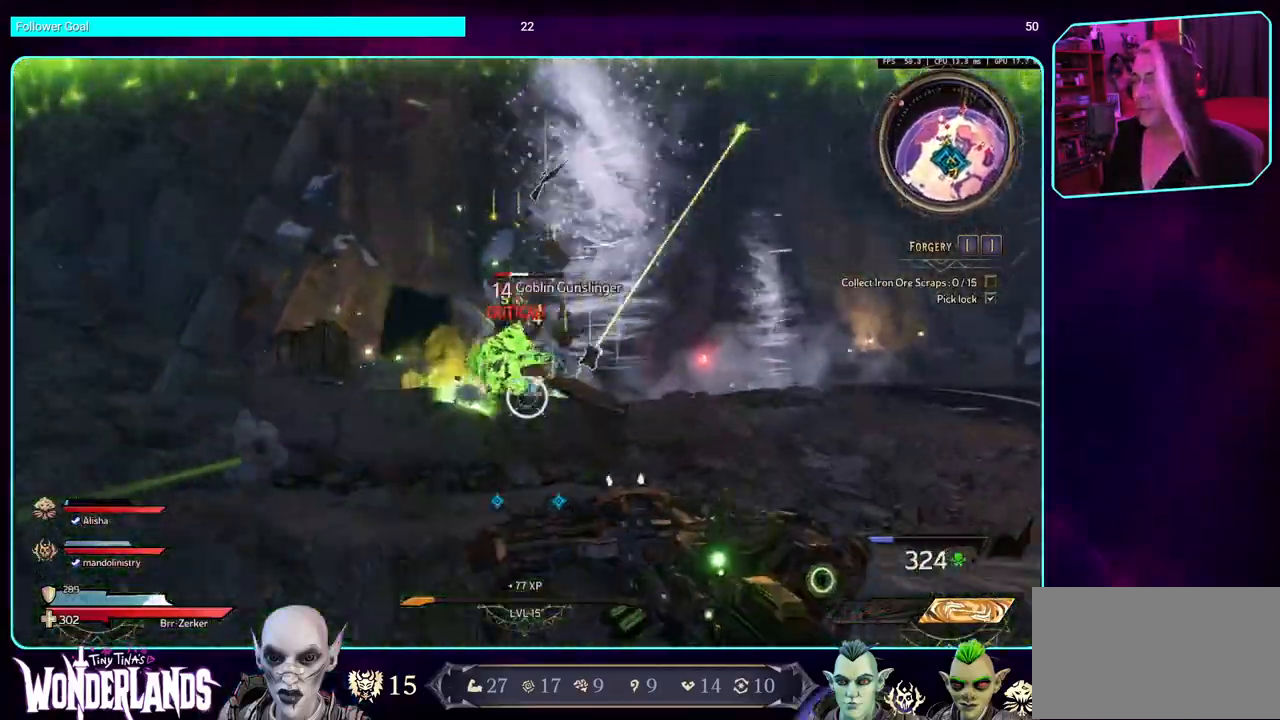
{"keys": ["d", "w"], "mouse": ["left"], "events": [[67, "w", "up"], [267, "w", "down"], [300, "space", "down"], [450, "space", "up"]]}
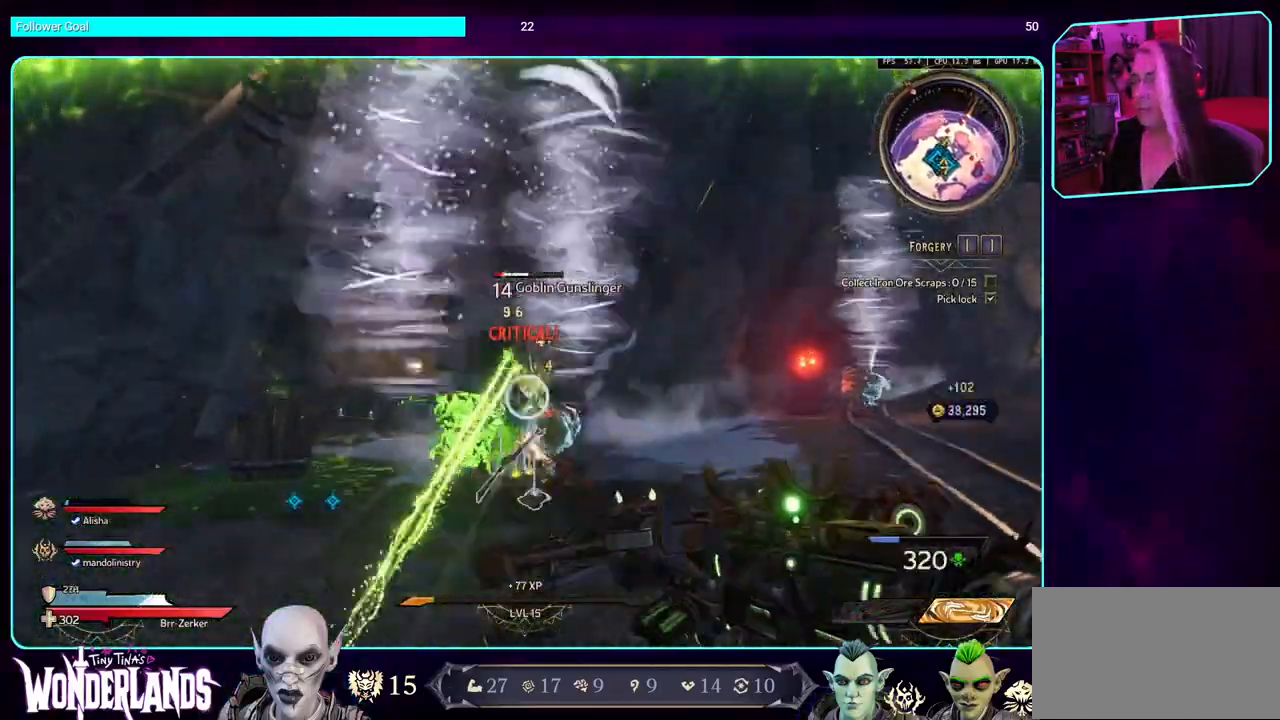
{"keys": [], "mouse": ["left"], "events": [[17, "d", "up"], [500, "w", "up"]]}
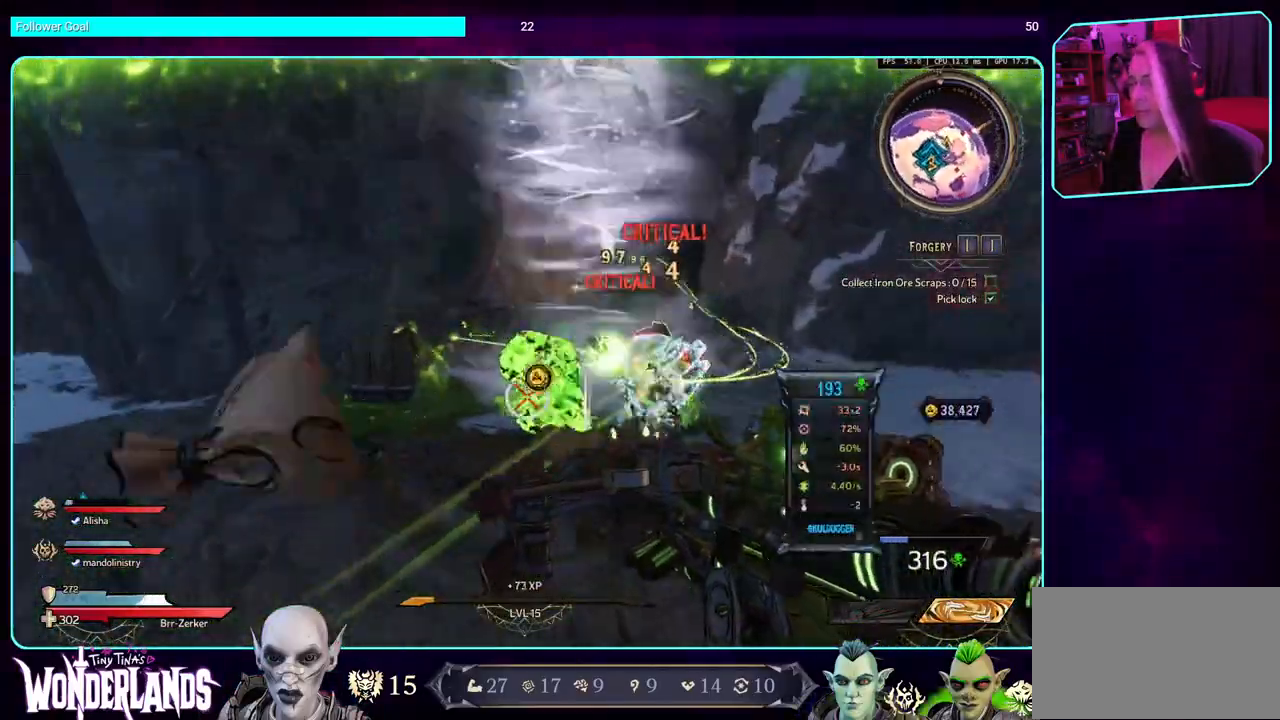
{"keys": ["s"], "mouse": ["left"], "events": [[33, "d", "down"], [150, "s", "down"], [167, "d", "up"]]}
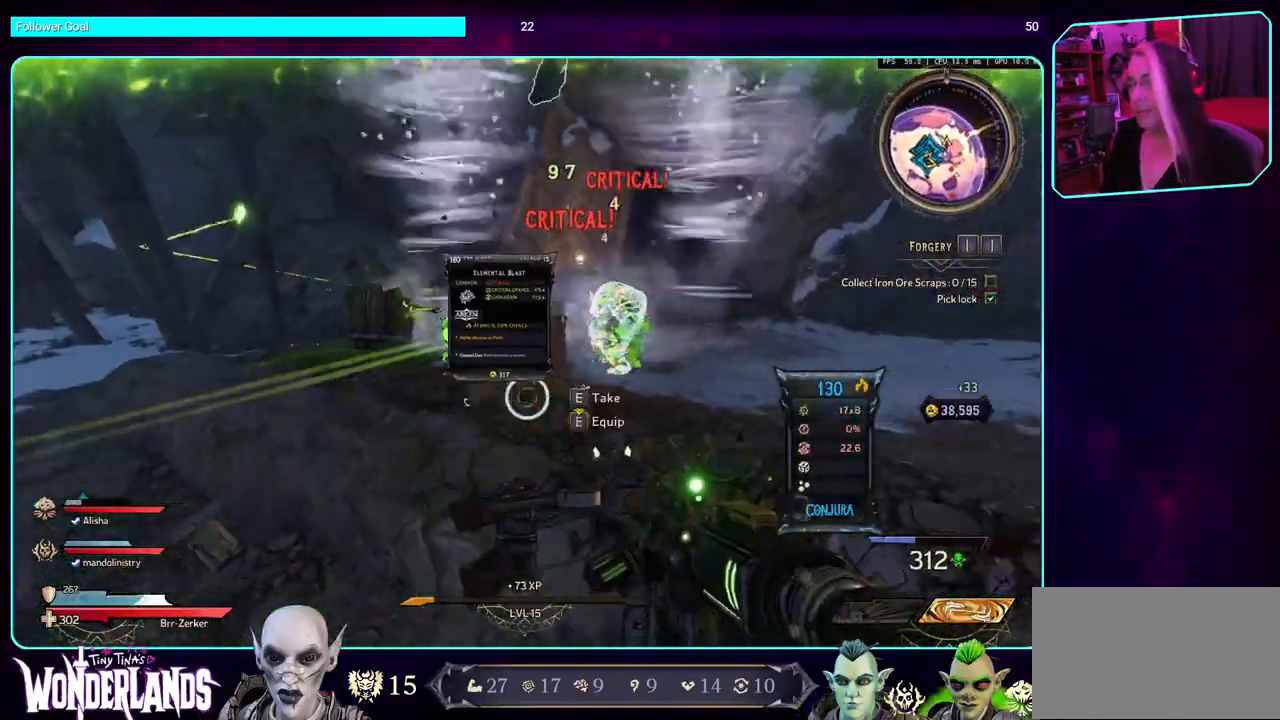
{"keys": ["s"], "mouse": ["left"], "events": [[33, "a", "down"], [133, "space", "down"], [283, "space", "up"], [333, "a", "up"]]}
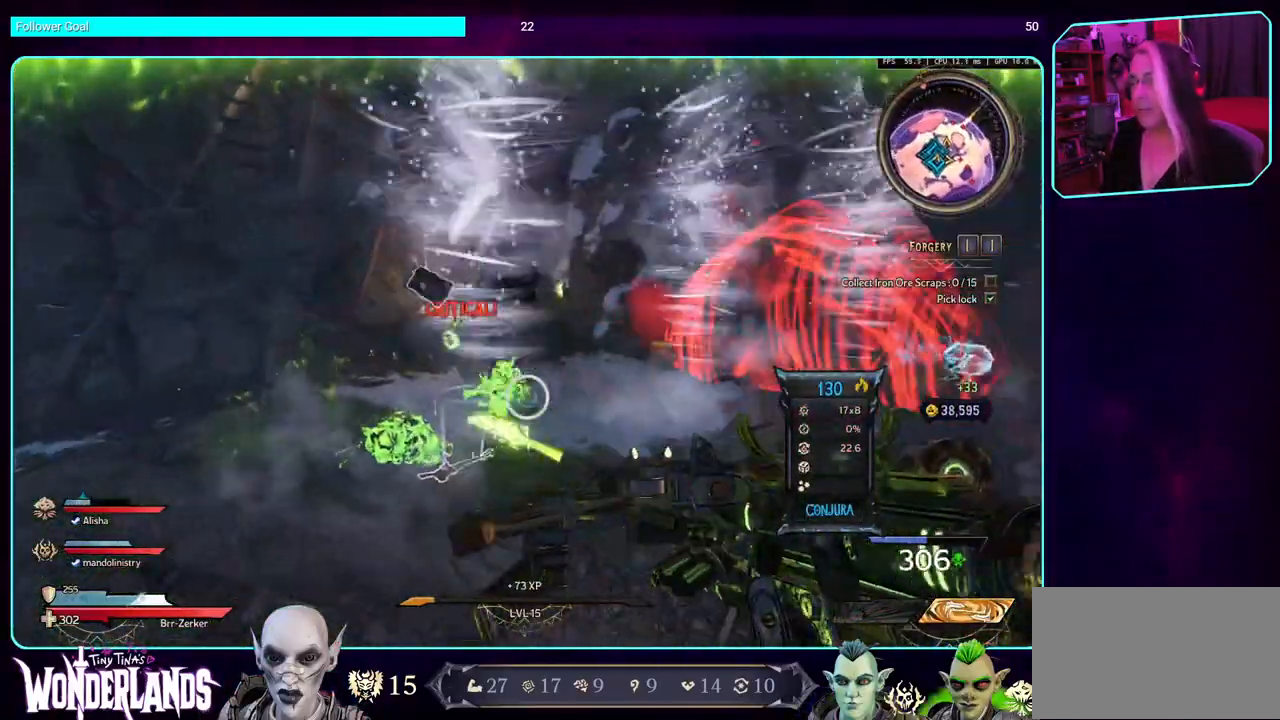
{"keys": ["a", "s"], "mouse": ["left"], "events": [[50, "a", "down"], [100, "s", "up"], [400, "s", "down"]]}
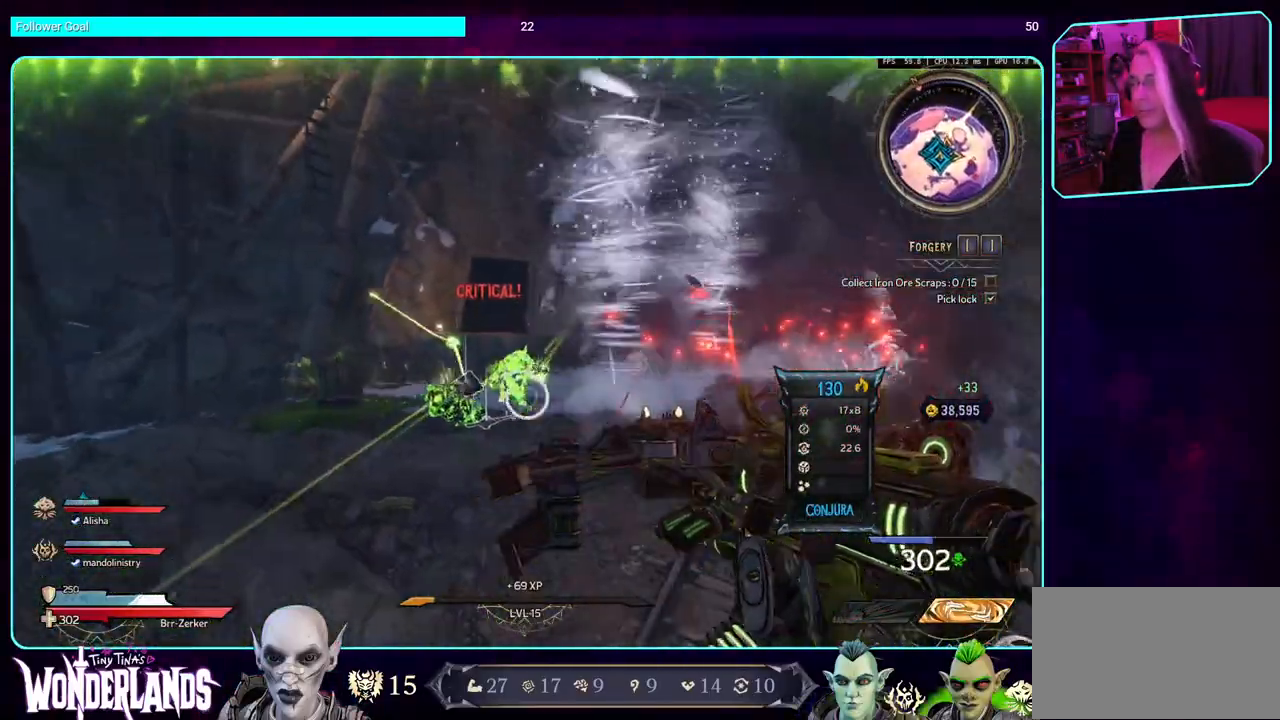
{"keys": ["a", "w"], "mouse": ["left"], "events": [[33, "s", "up"], [33, "space", "down"], [217, "w", "down"], [233, "space", "up"]]}
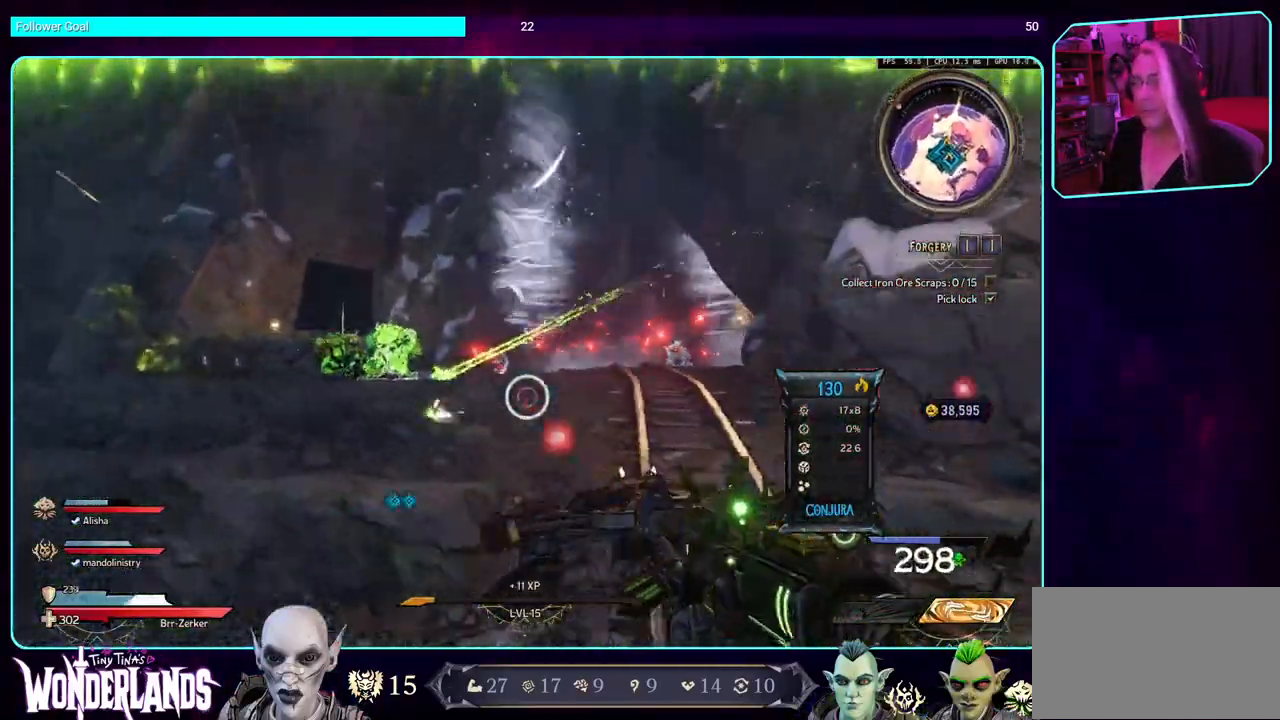
{"keys": ["a", "w"], "mouse": ["left"], "events": [[183, "space", "down"], [333, "space", "up"]]}
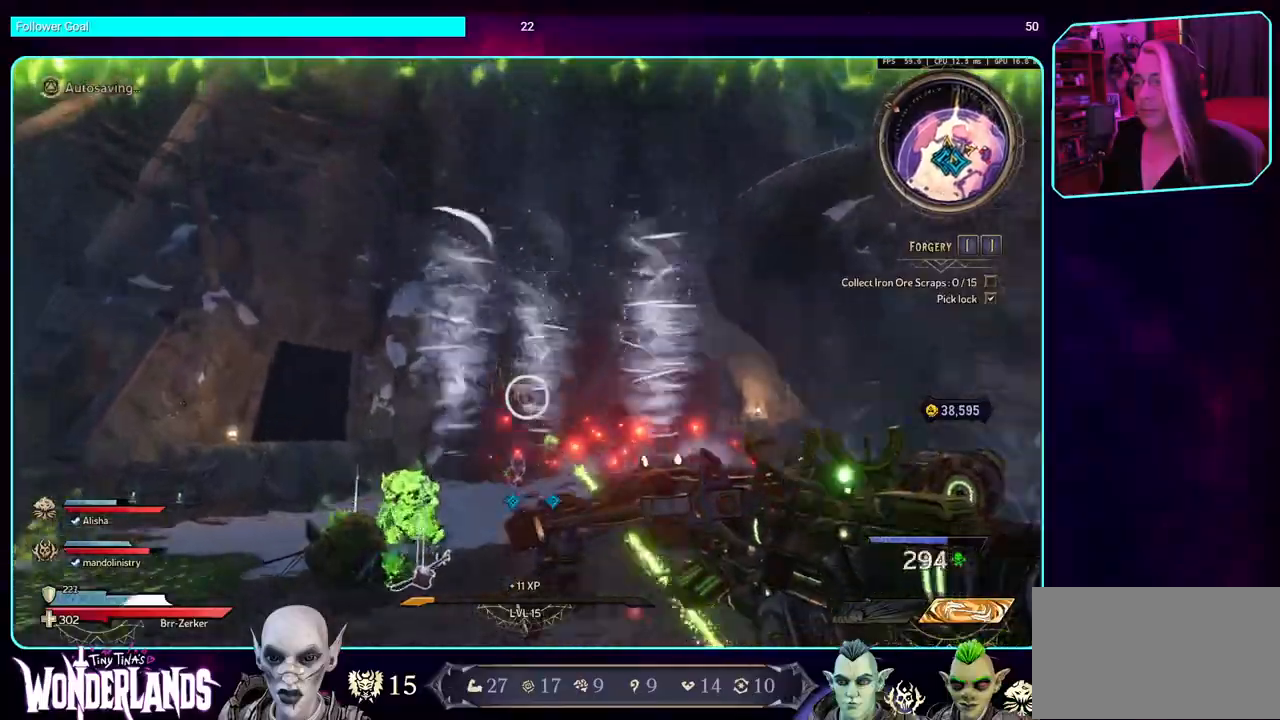
{"keys": ["a", "w"], "mouse": ["left"], "events": [[367, "space", "down"], [483, "space", "up"]]}
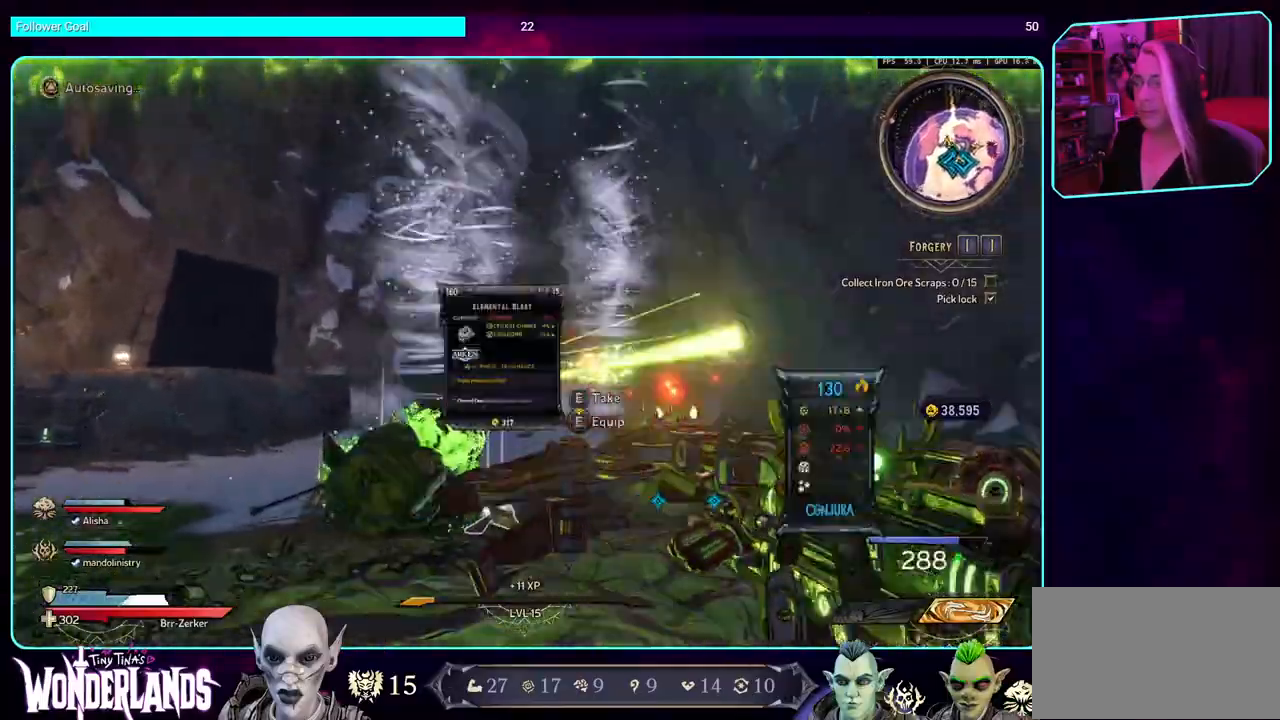
{"keys": ["a"], "mouse": ["left"], "events": [[150, "space", "down"], [267, "space", "up"], [267, "w", "up"], [350, "w", "down"], [383, "w", "up"]]}
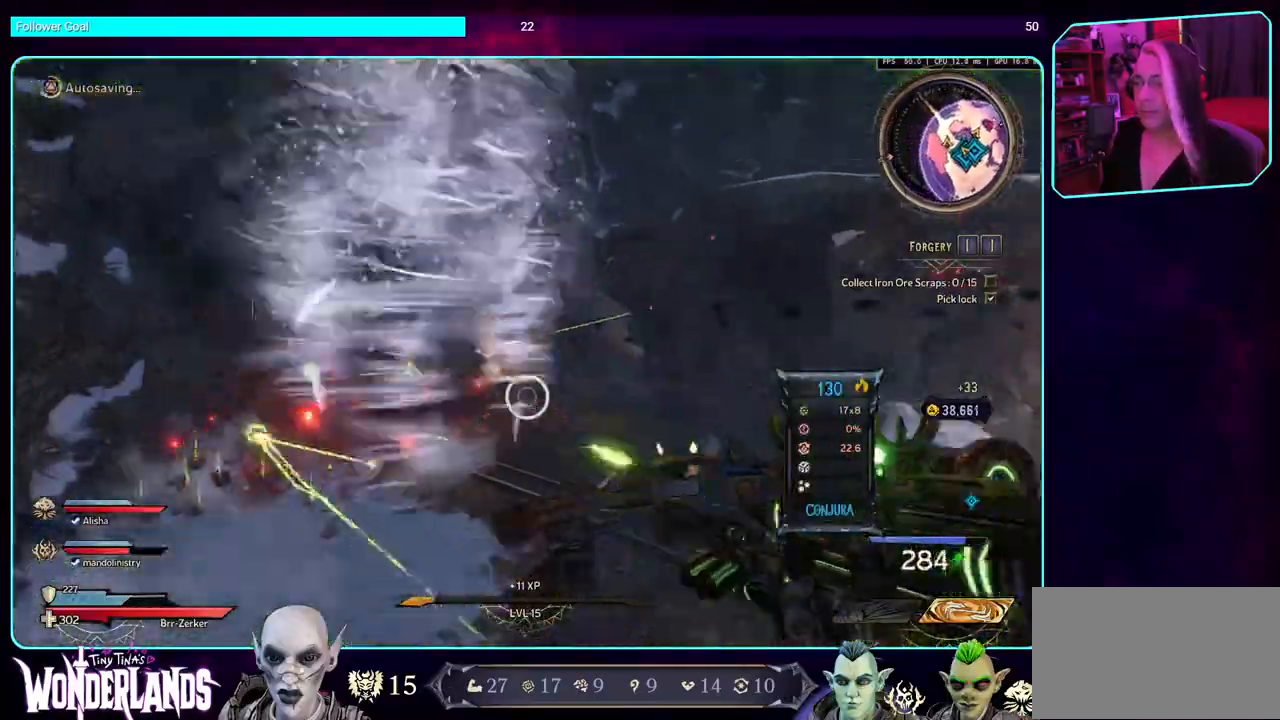
{"keys": ["d"], "mouse": ["left"], "events": [[100, "s", "down"], [183, "a", "up"], [367, "d", "down"], [433, "s", "up"]]}
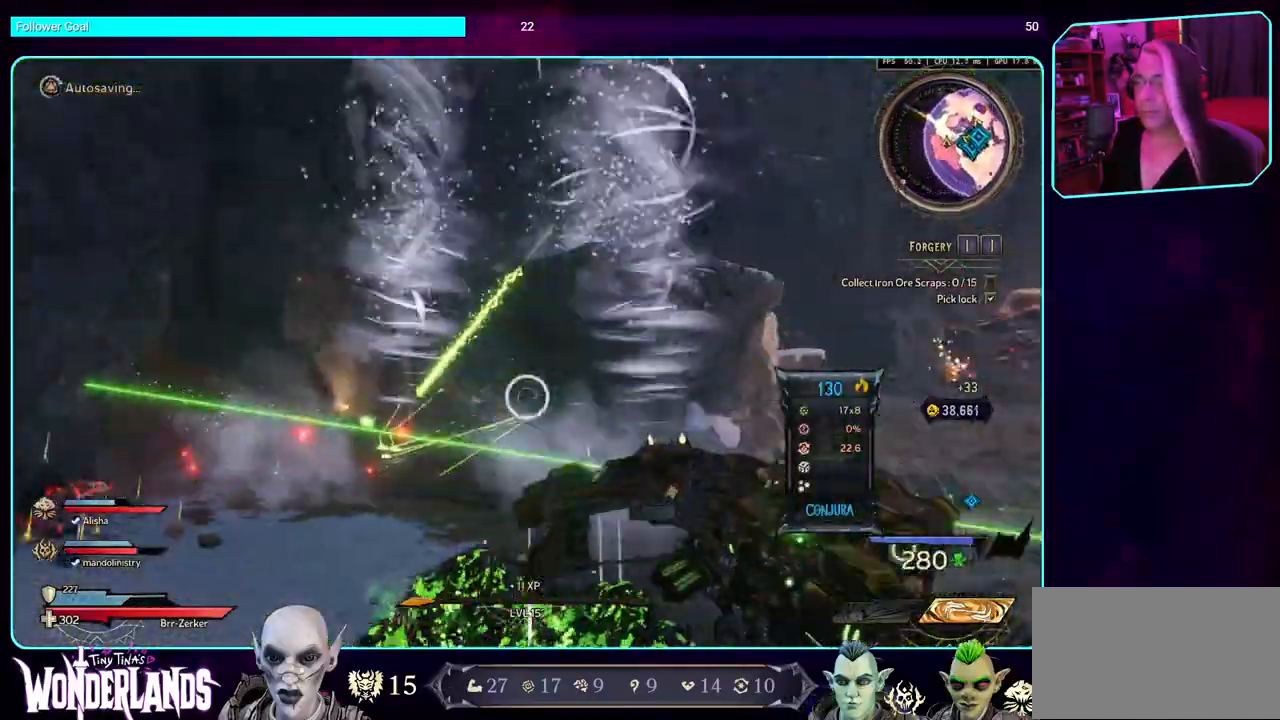
{"keys": ["w"], "mouse": [], "events": [[117, "mouse_left", "up"], [167, "w", "down"], [283, "shift", "down"], [300, "d", "up"], [417, "shift", "up"]]}